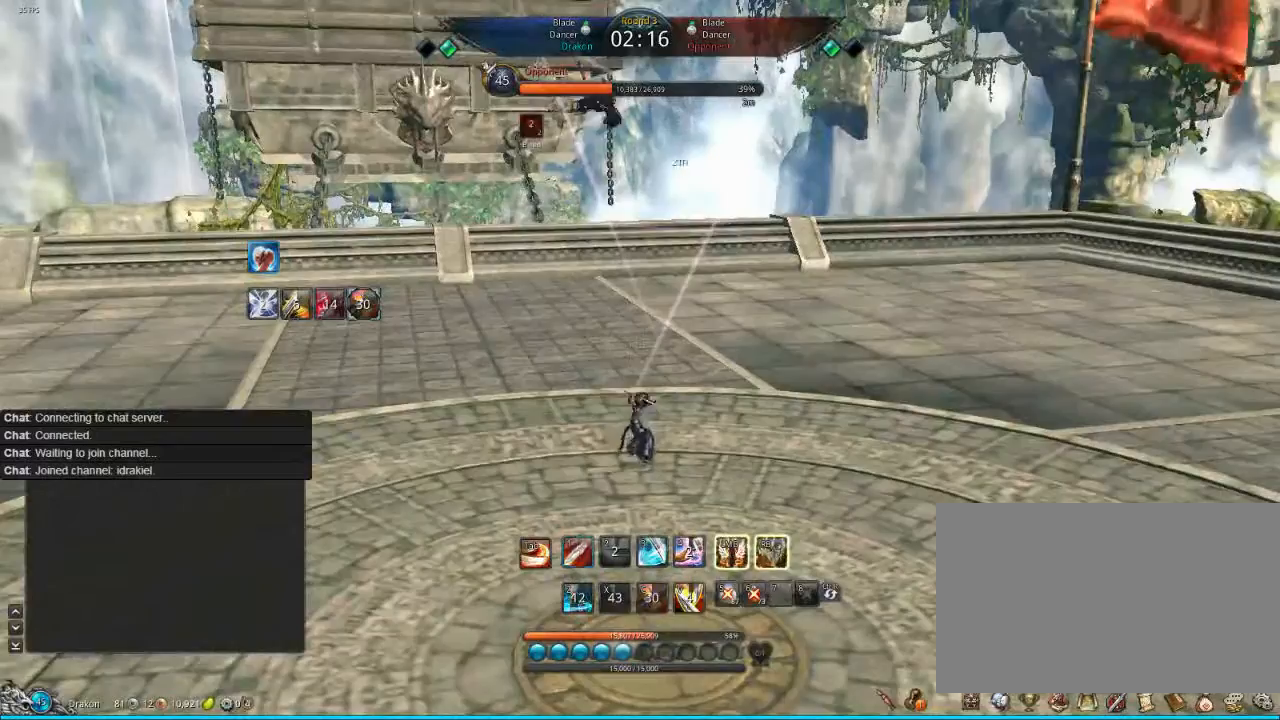
Gameplay with keyboard and mouse; each line is a JSON object with the keys and mouse buttons held at the frame after it. "events" lists presses ("down") and releases ("up") of "1", "2", "3", "4", "5", "a", "alt", "c", "ctrl", "d", "e", "f", "q", "s", "shift", "space", "tab", "v", "w", "x", "z", "mouse_left", "mouse_middle", "mouse_right", "mouse_wheel_up" and "mouse_wheel_down" between this image and that frame as [ms after this image, input, new state], when the widget could be followed in between. "mouse_left", "mouse_middle", "mouse_right", "mouse_wheel_up", "mouse_wheel_down" = the "left", "middle", "right", "wheel_up", "wheel_down" buttons of the "mouse" list. No other keys are recorded. Mouse movement is not recorded.
{"keys": [], "mouse": ["left"], "events": [[80, "mouse_left", "up"], [240, "mouse_left", "down"], [280, "mouse_left", "up"], [440, "mouse_left", "down"]]}
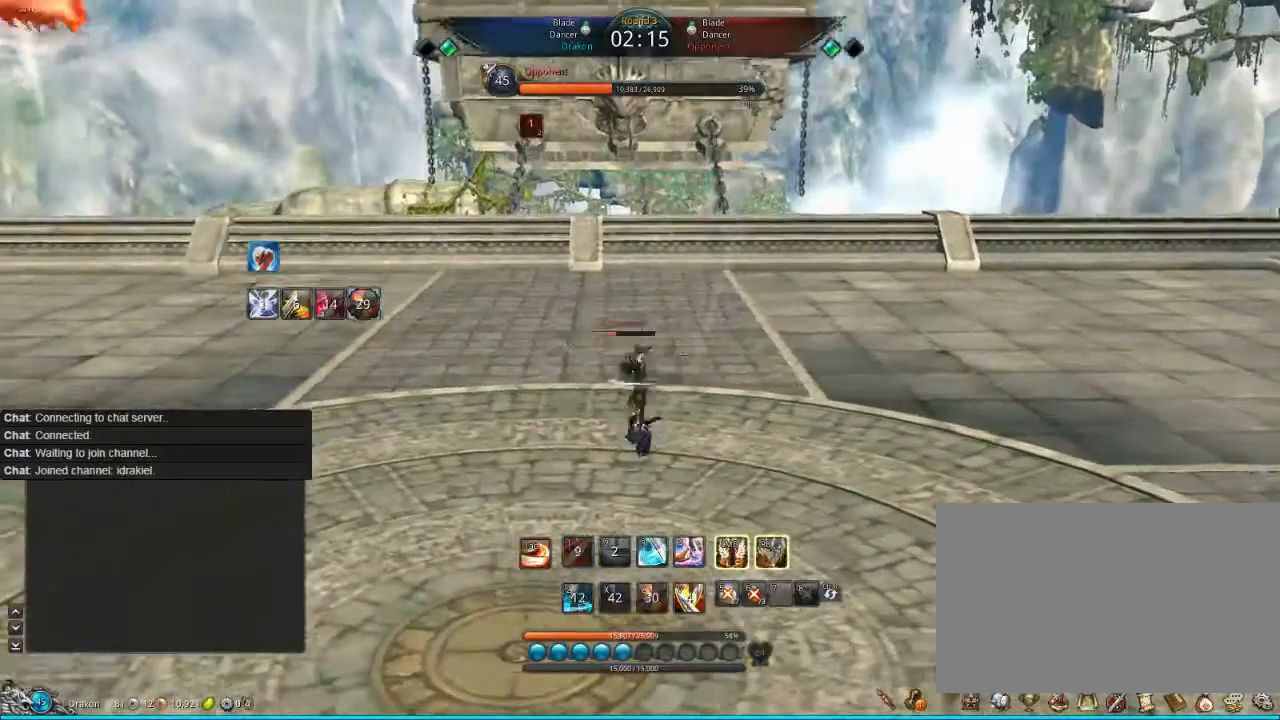
{"keys": [], "mouse": [], "events": [[40, "mouse_left", "up"]]}
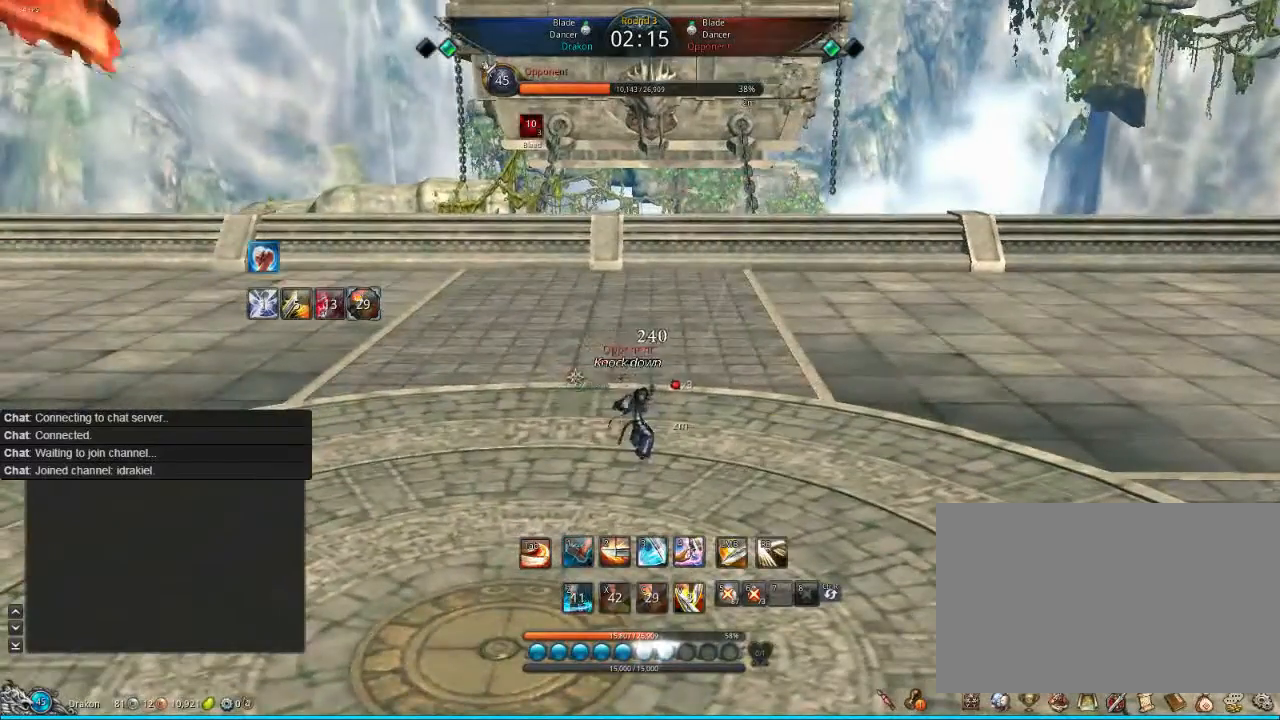
{"keys": ["s"], "mouse": [], "events": [[320, "s", "down"], [400, "s", "up"], [440, "s", "down"]]}
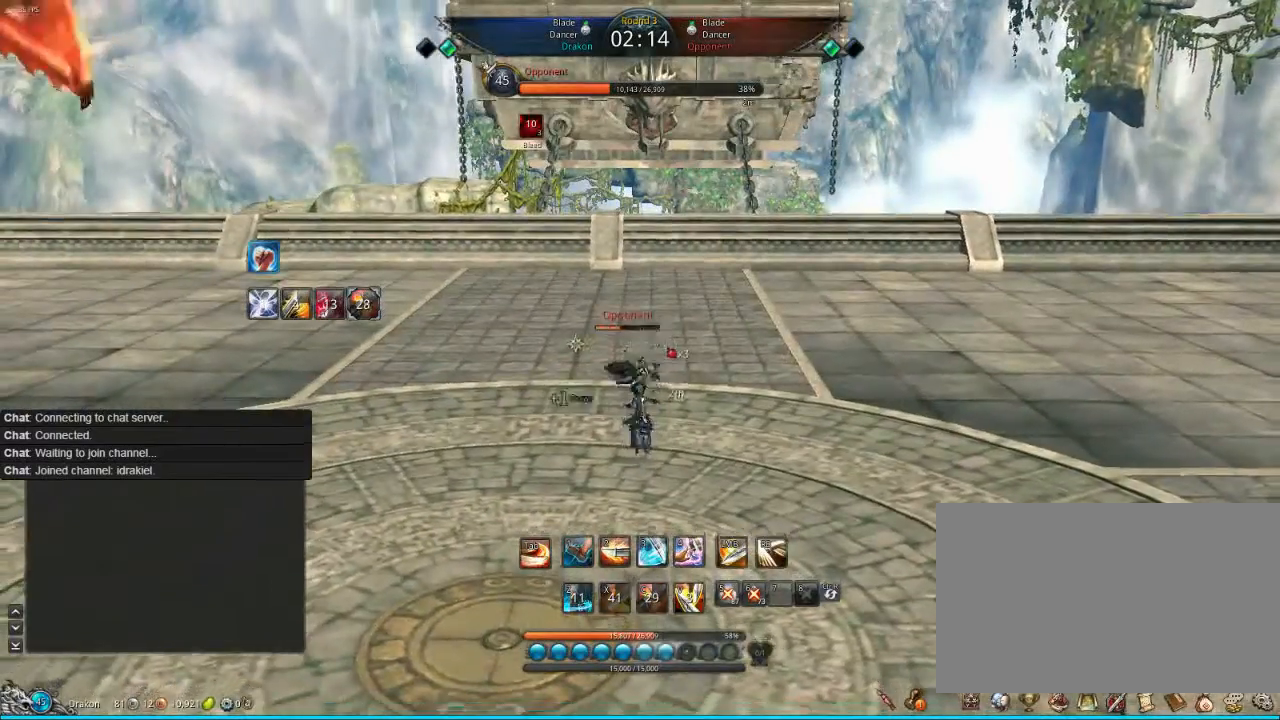
{"keys": [], "mouse": [], "events": [[320, "2", "down"], [440, "2", "up"], [520, "s", "up"]]}
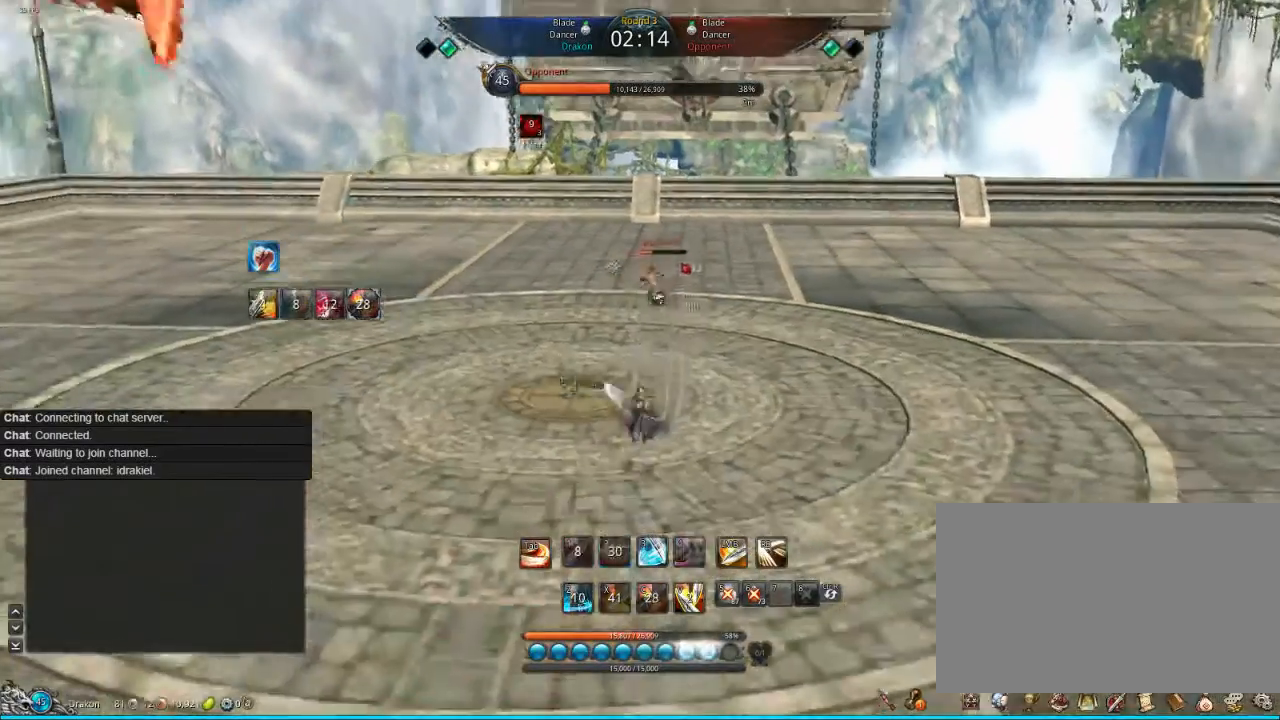
{"keys": [], "mouse": [], "events": []}
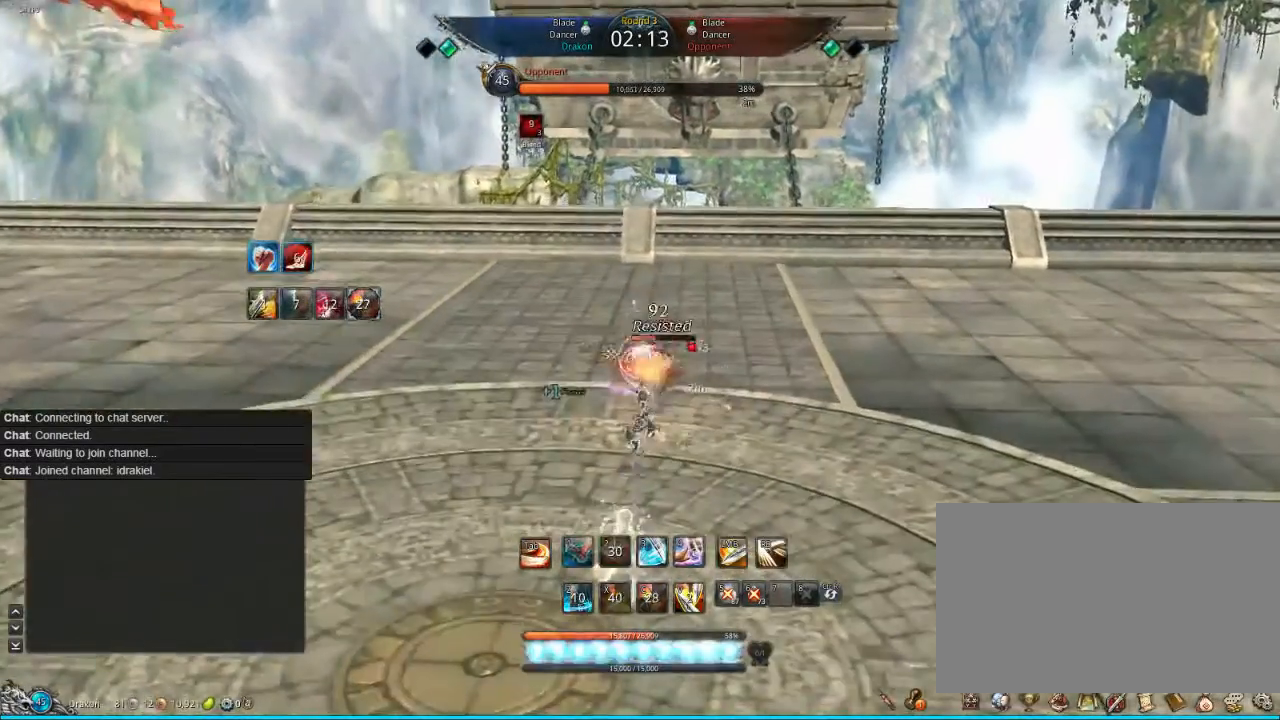
{"keys": ["d", "tab"], "mouse": [], "events": [[40, "mouse_left", "down"], [240, "mouse_left", "up"], [240, "tab", "down"], [240, "w", "down"], [320, "d", "down"], [320, "tab", "up"], [440, "tab", "down"], [520, "w", "up"]]}
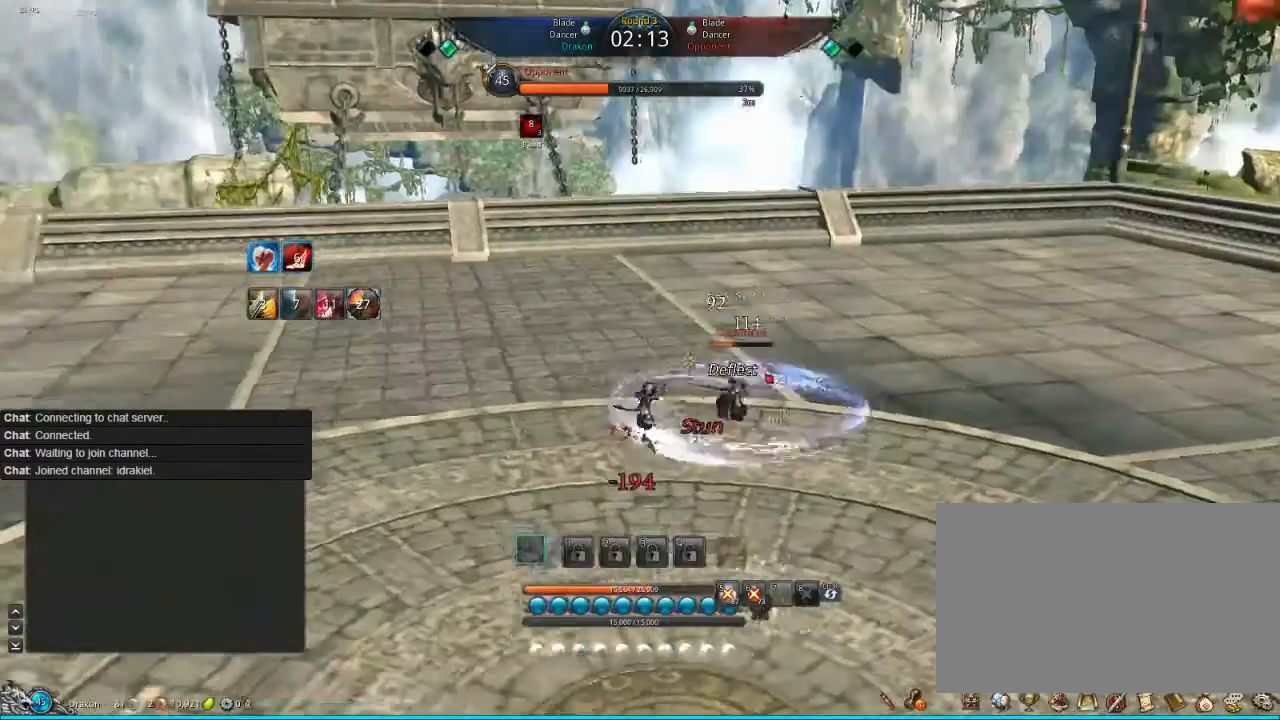
{"keys": ["d", "w"], "mouse": [], "events": [[40, "w", "down"], [120, "tab", "up"], [200, "w", "up"], [280, "tab", "down"], [440, "tab", "up"], [440, "w", "down"]]}
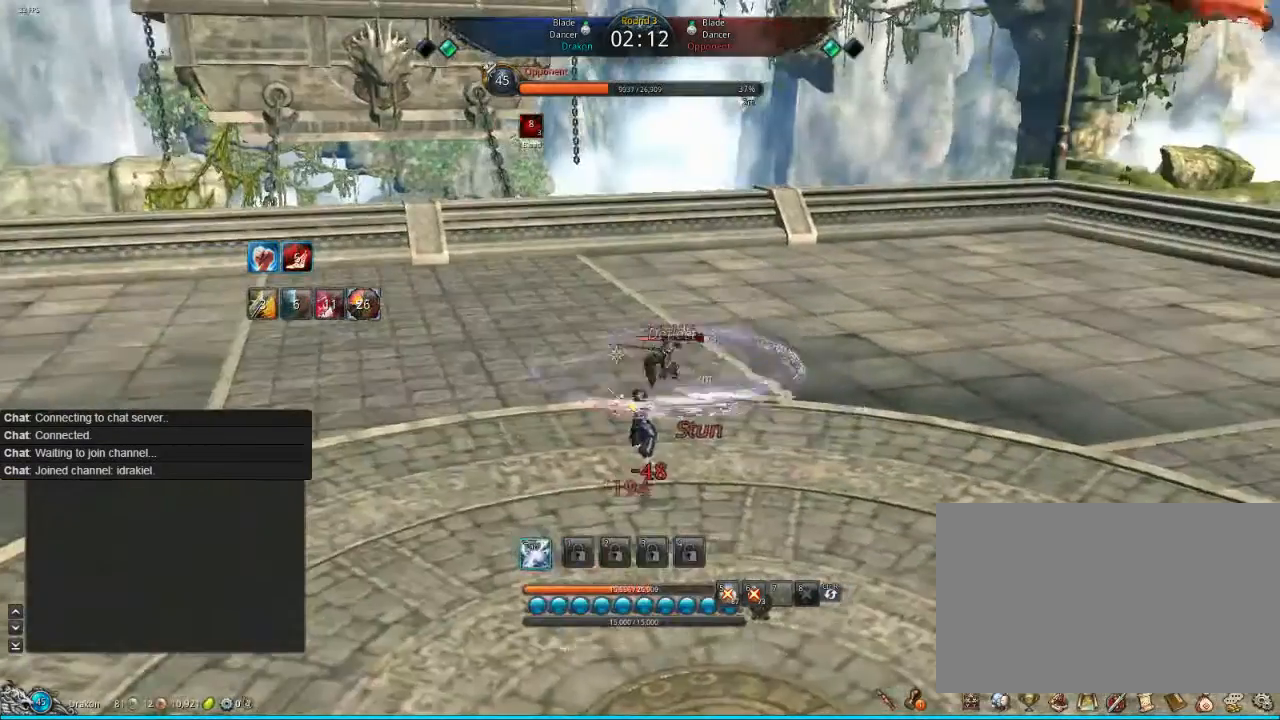
{"keys": ["d", "w"], "mouse": [], "events": [[40, "tab", "down"], [120, "tab", "up"], [120, "w", "up"], [200, "tab", "down"], [240, "tab", "up"], [320, "tab", "down"], [320, "w", "down"], [520, "tab", "up"]]}
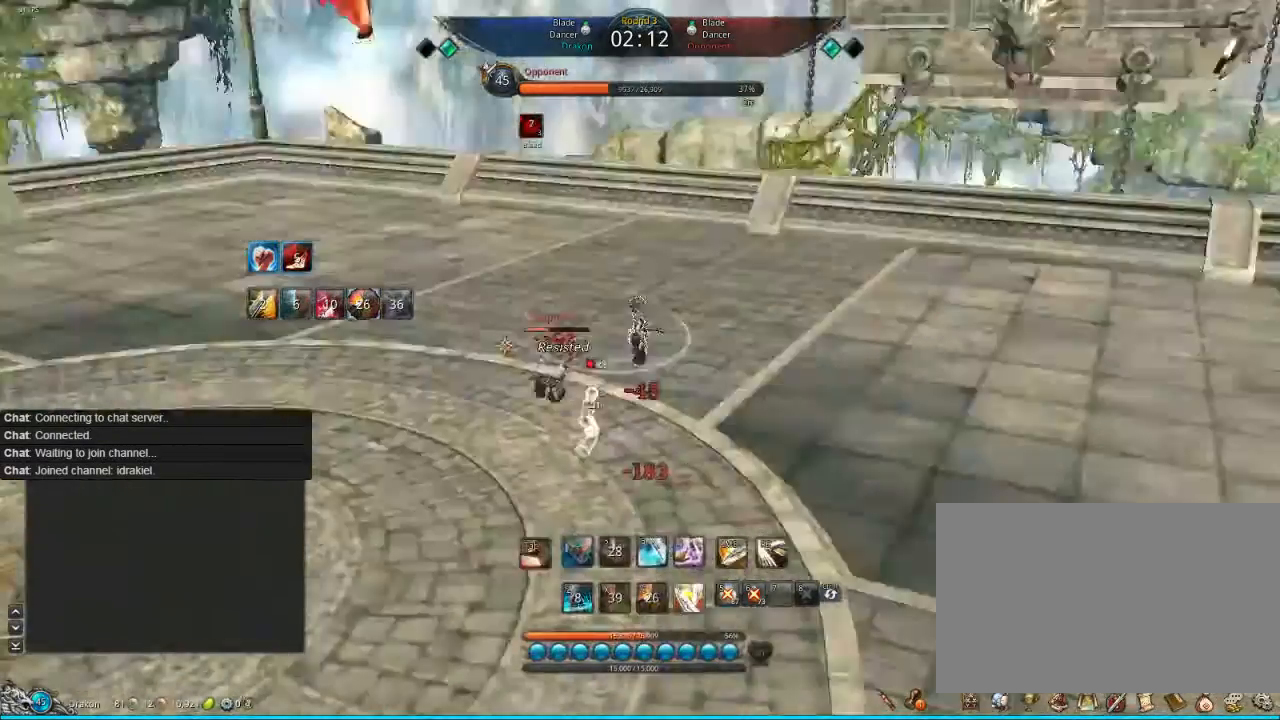
{"keys": ["d"], "mouse": [], "events": [[320, "tab", "down"], [400, "tab", "up"], [440, "w", "up"]]}
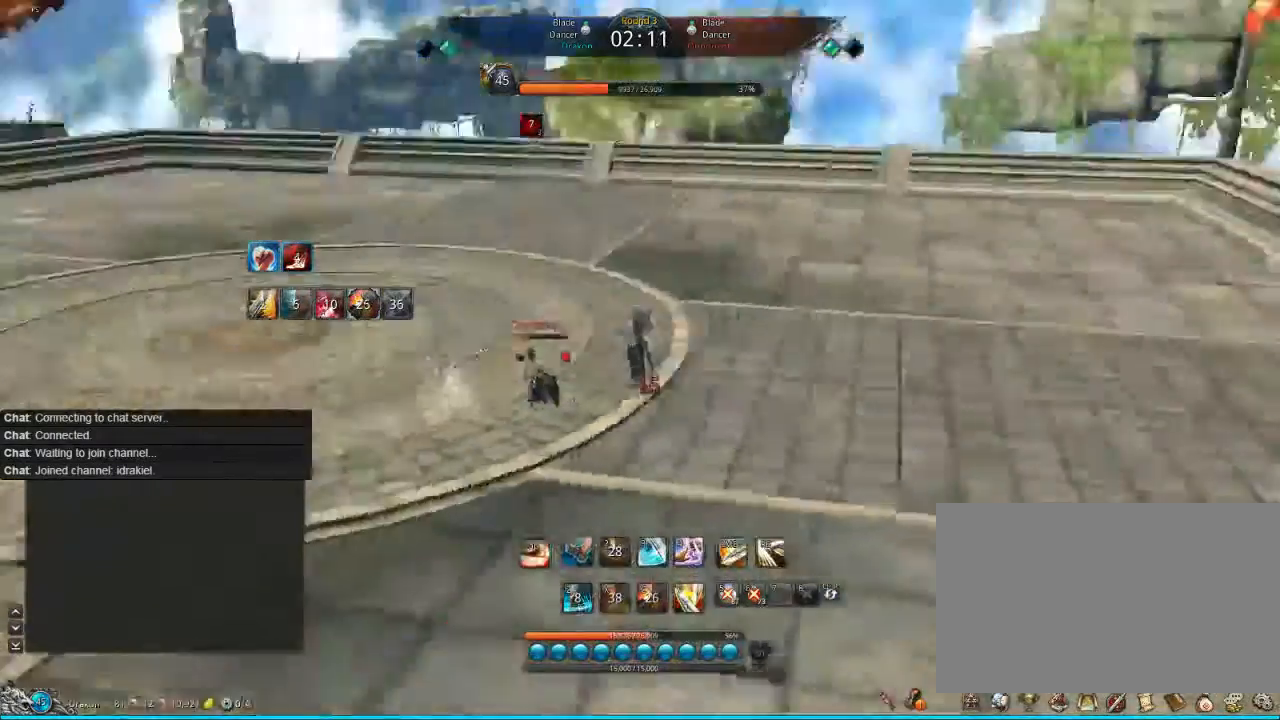
{"keys": ["d", "tab"], "mouse": [], "events": [[40, "tab", "down"], [40, "w", "down"], [200, "tab", "up"], [240, "tab", "down"], [320, "tab", "up"], [320, "w", "up"], [440, "tab", "down"], [440, "w", "down"], [520, "w", "up"]]}
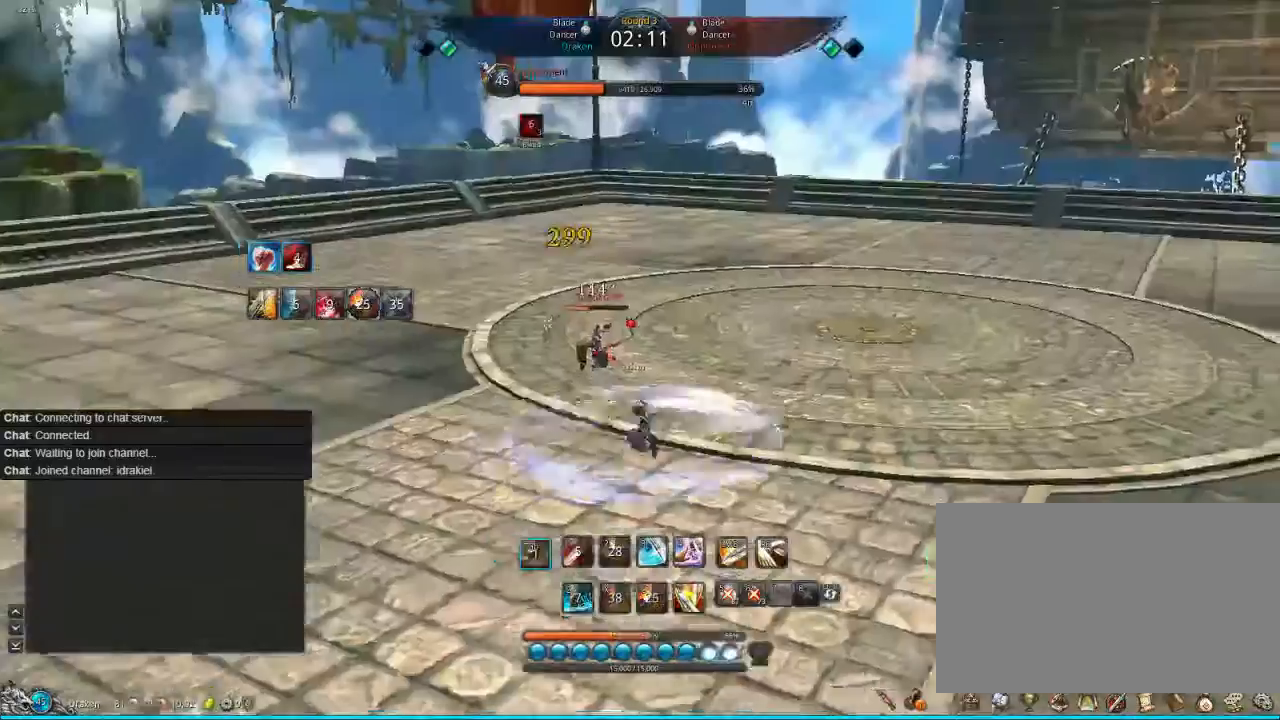
{"keys": ["4"], "mouse": [], "events": [[40, "w", "down"], [80, "tab", "up"], [240, "d", "up"], [280, "w", "up"], [480, "4", "down"]]}
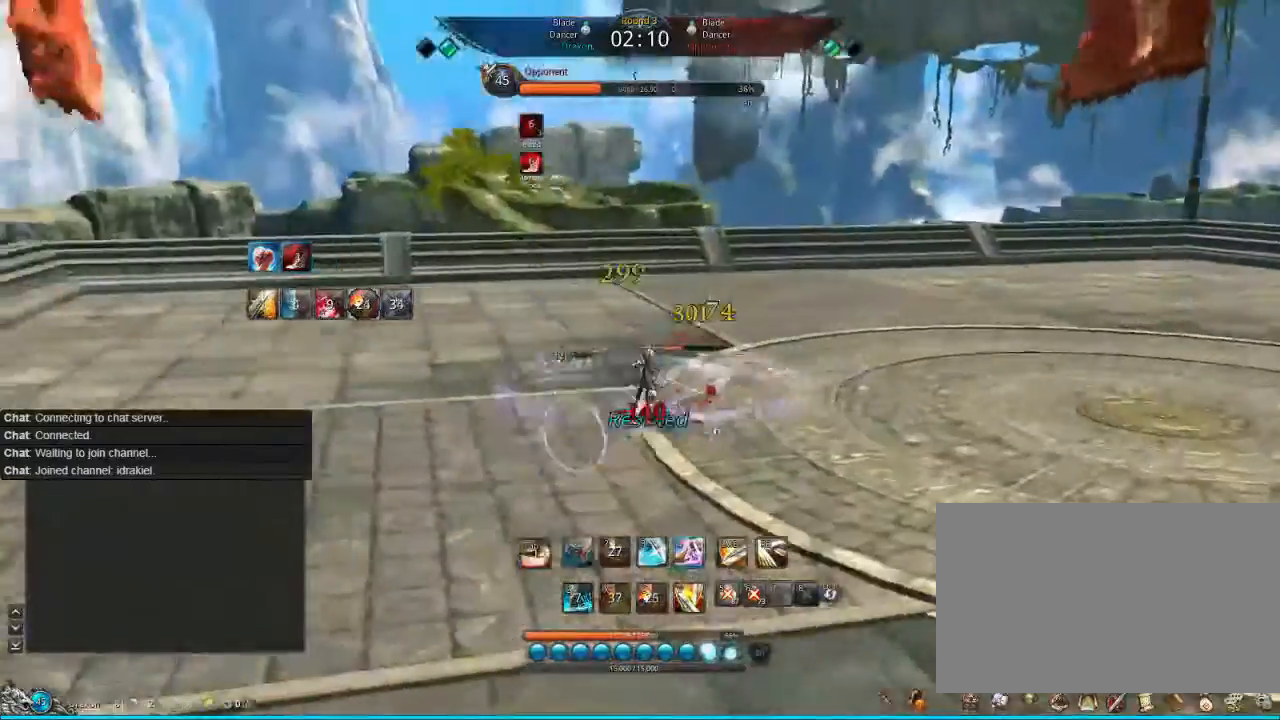
{"keys": [], "mouse": [], "events": [[120, "4", "up"]]}
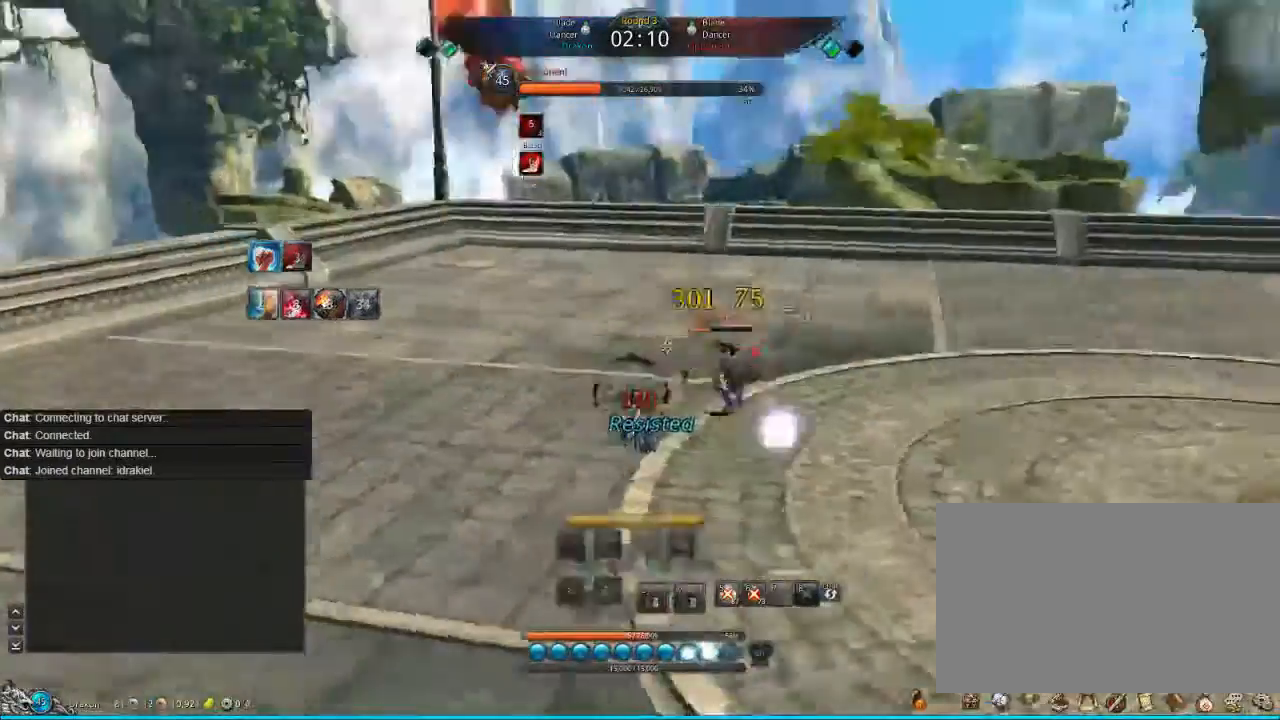
{"keys": ["w"], "mouse": [], "events": [[40, "w", "down"], [200, "2", "down"], [440, "2", "up"]]}
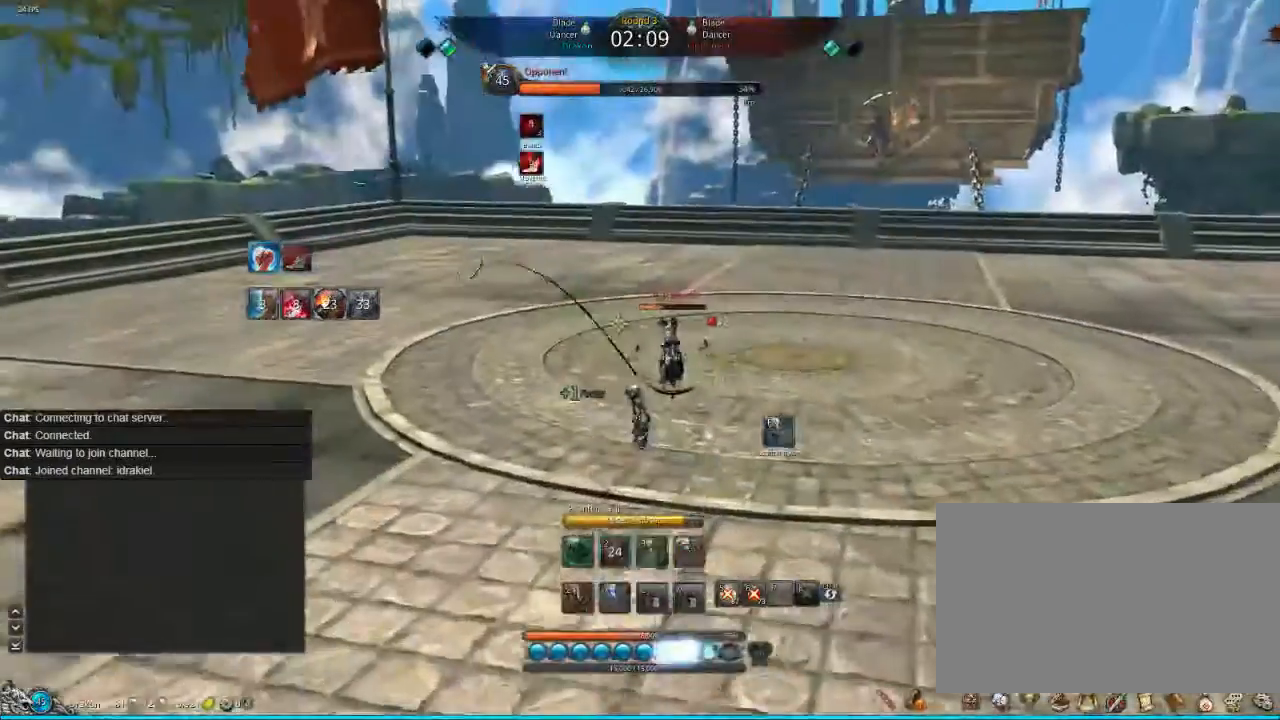
{"keys": ["a", "w"], "mouse": ["right"], "events": [[40, "2", "down"], [120, "2", "up"], [320, "mouse_right", "down"], [440, "a", "down"], [440, "mouse_right", "up"], [520, "mouse_right", "down"]]}
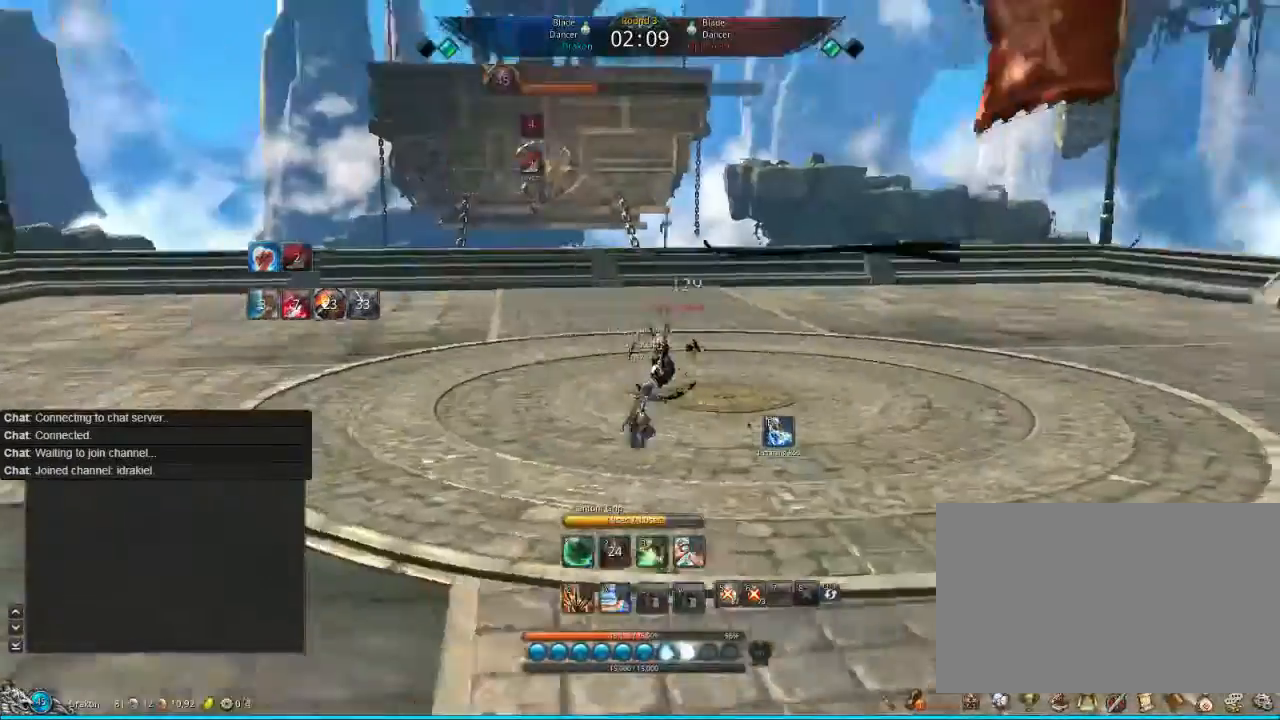
{"keys": ["a", "w"], "mouse": [], "events": [[40, "mouse_right", "up"], [200, "mouse_right", "down"], [280, "mouse_right", "up"], [400, "mouse_right", "down"], [440, "mouse_right", "up"]]}
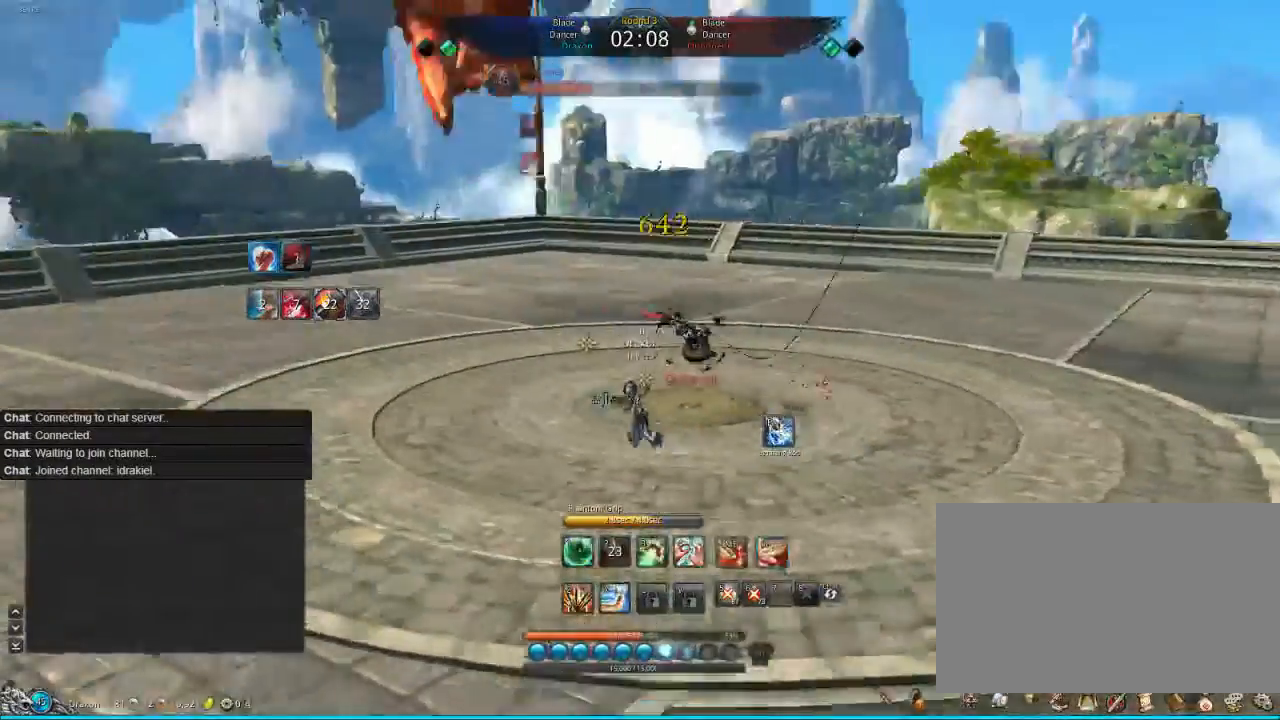
{"keys": ["w"], "mouse": [], "events": [[40, "mouse_right", "down"], [120, "mouse_right", "up"], [240, "a", "up"], [400, "f", "down"], [520, "f", "up"]]}
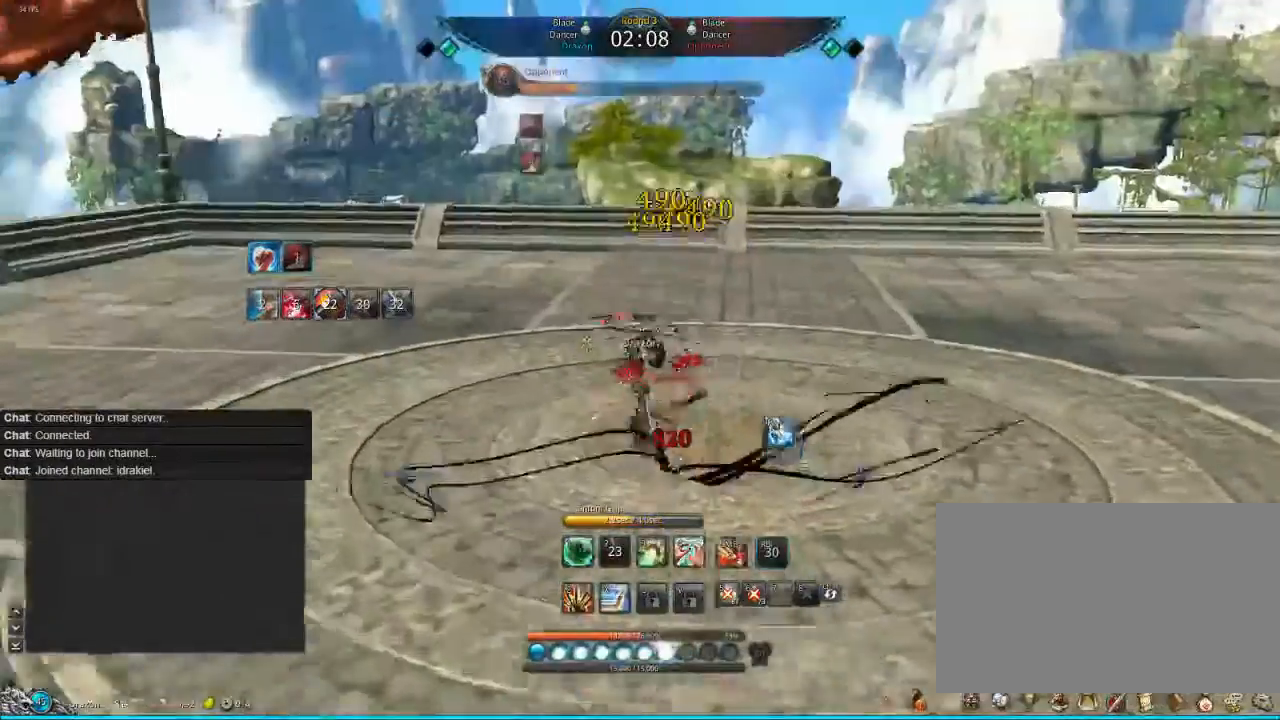
{"keys": ["a", "f", "w"], "mouse": [], "events": [[40, "f", "down"], [120, "f", "up"], [200, "f", "down"], [280, "a", "down"], [320, "f", "up"], [440, "f", "down"]]}
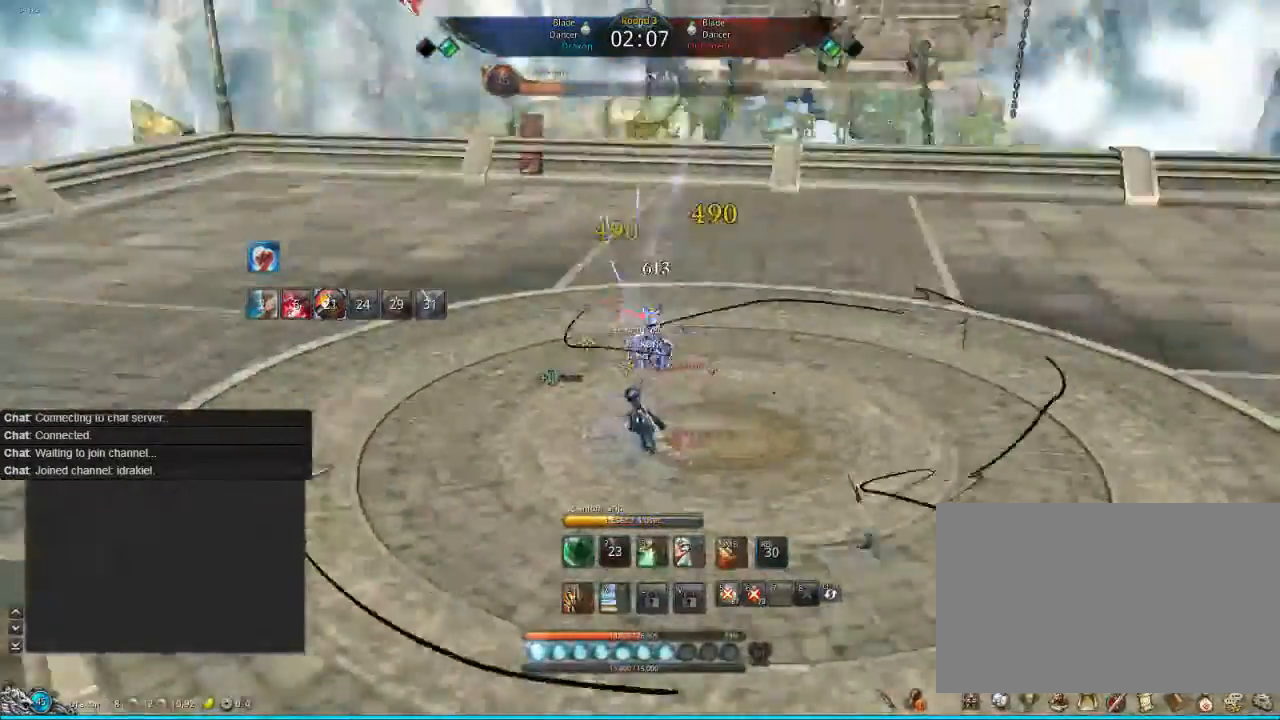
{"keys": ["w"], "mouse": ["left"], "events": [[40, "w", "up"], [320, "f", "up"], [360, "f", "down"], [360, "mouse_left", "down"], [400, "f", "up"], [440, "mouse_left", "up"], [520, "a", "up"], [520, "mouse_left", "down"], [520, "w", "down"]]}
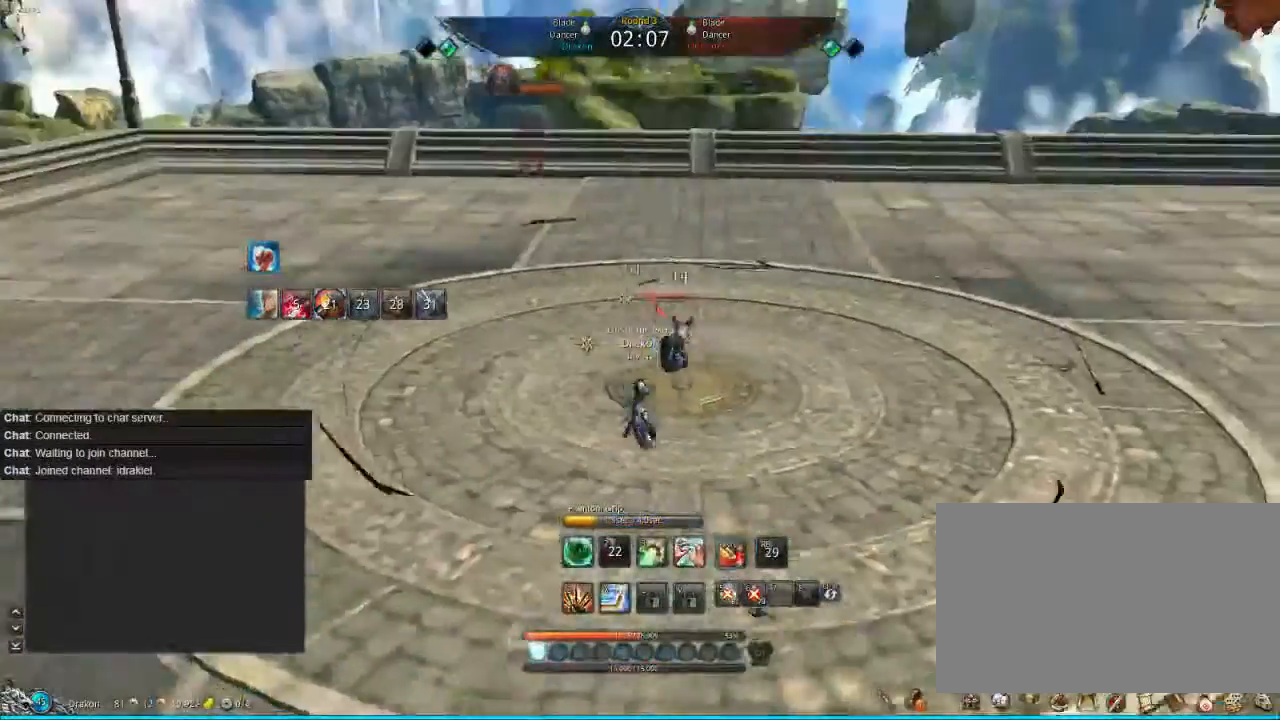
{"keys": [], "mouse": [], "events": [[80, "mouse_left", "up"], [120, "mouse_left", "down"], [280, "mouse_left", "up"], [320, "mouse_left", "down"], [440, "w", "up"], [480, "mouse_left", "up"]]}
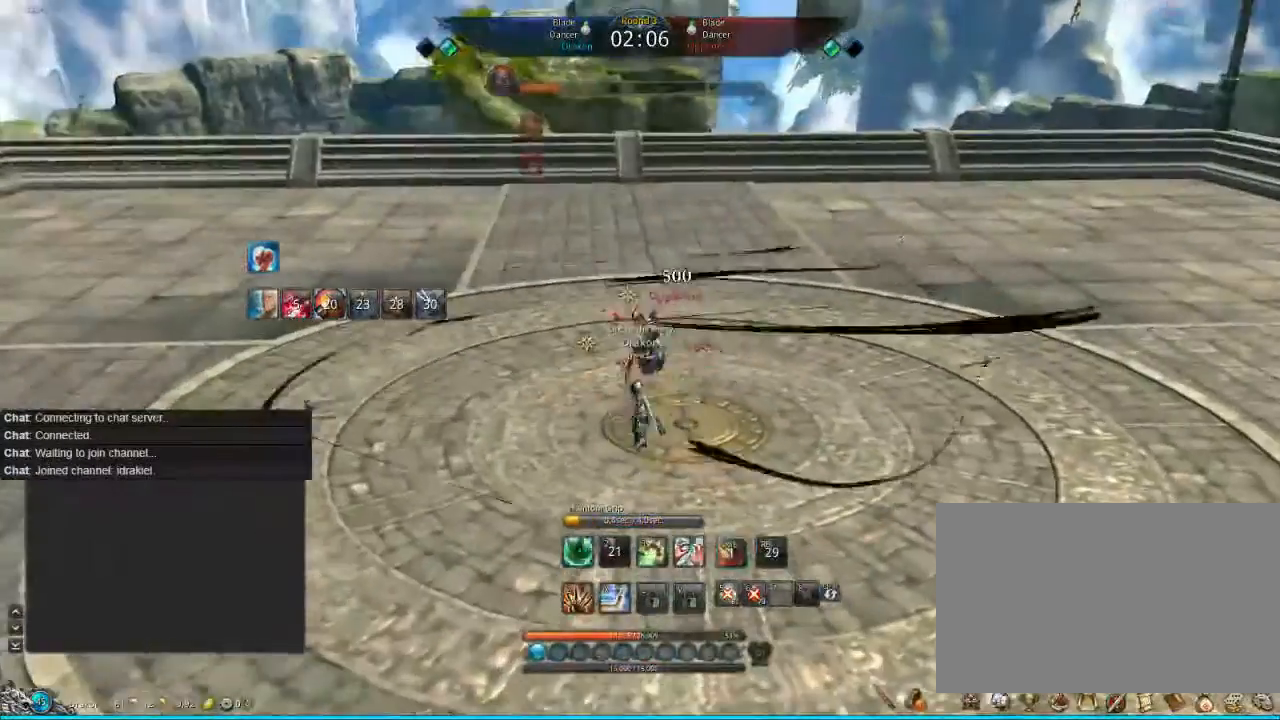
{"keys": [], "mouse": [], "events": [[120, "mouse_left", "down"], [160, "mouse_left", "up"], [400, "3", "down"], [440, "3", "up"]]}
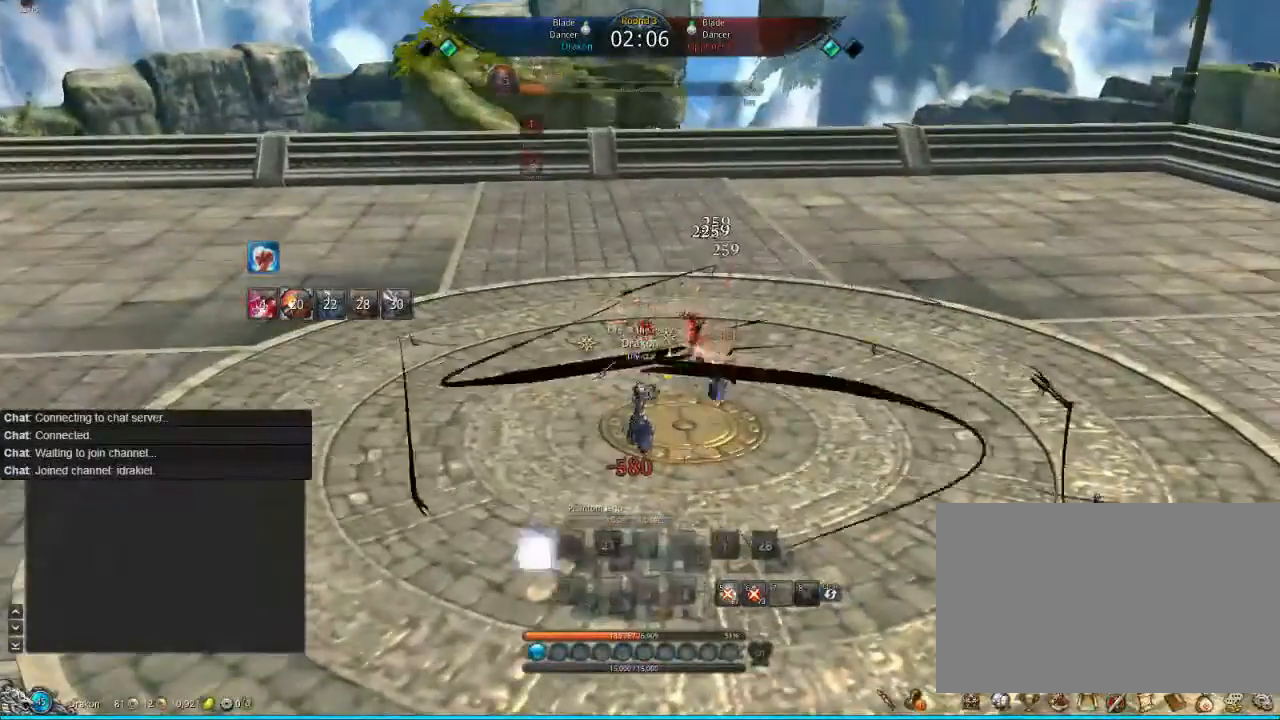
{"keys": [], "mouse": [], "events": []}
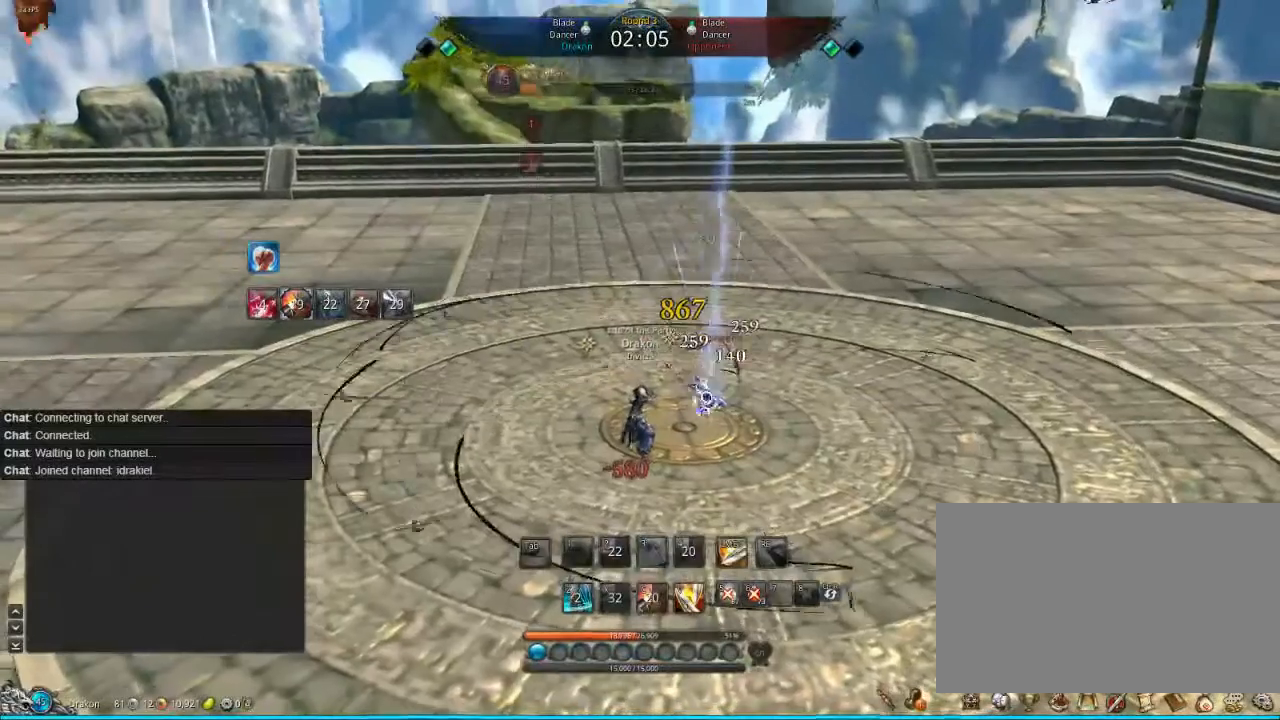
{"keys": ["s"], "mouse": [], "events": [[40, "s", "down"], [120, "s", "up"], [240, "s", "down"], [440, "s", "up"], [520, "s", "down"]]}
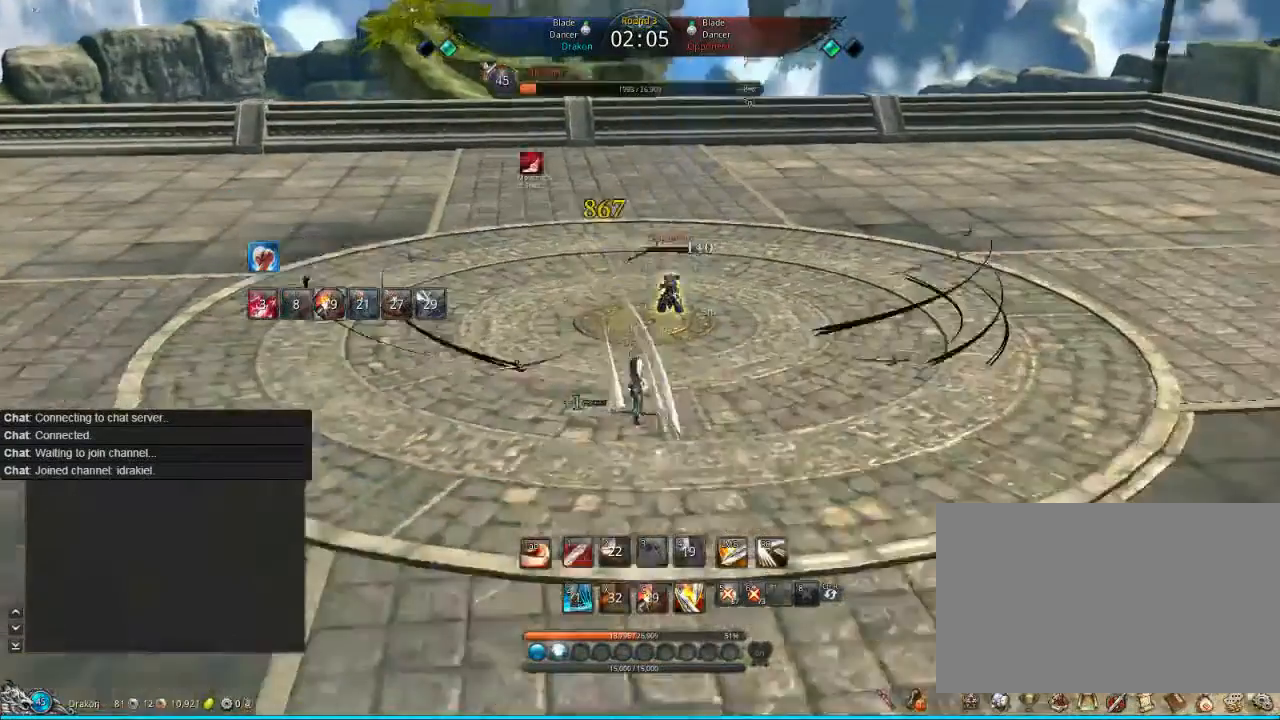
{"keys": ["s"], "mouse": [], "events": []}
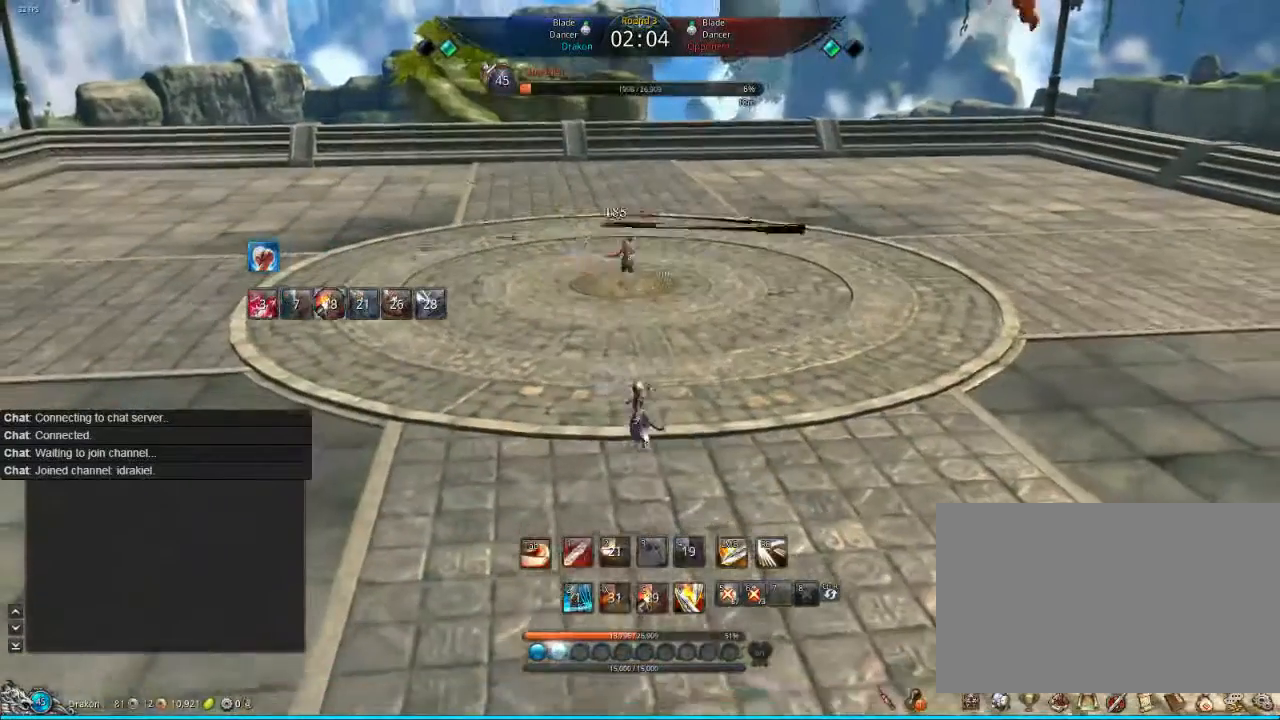
{"keys": ["s"], "mouse": [], "events": []}
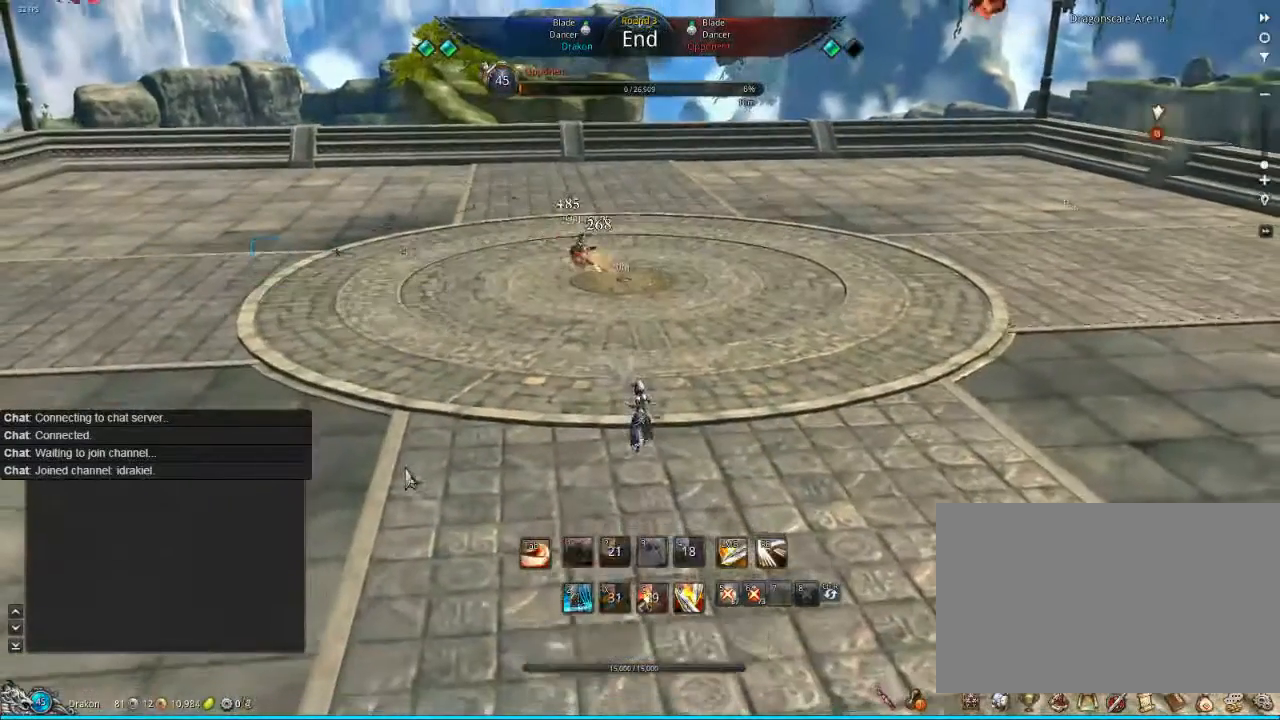
{"keys": ["s"], "mouse": [], "events": []}
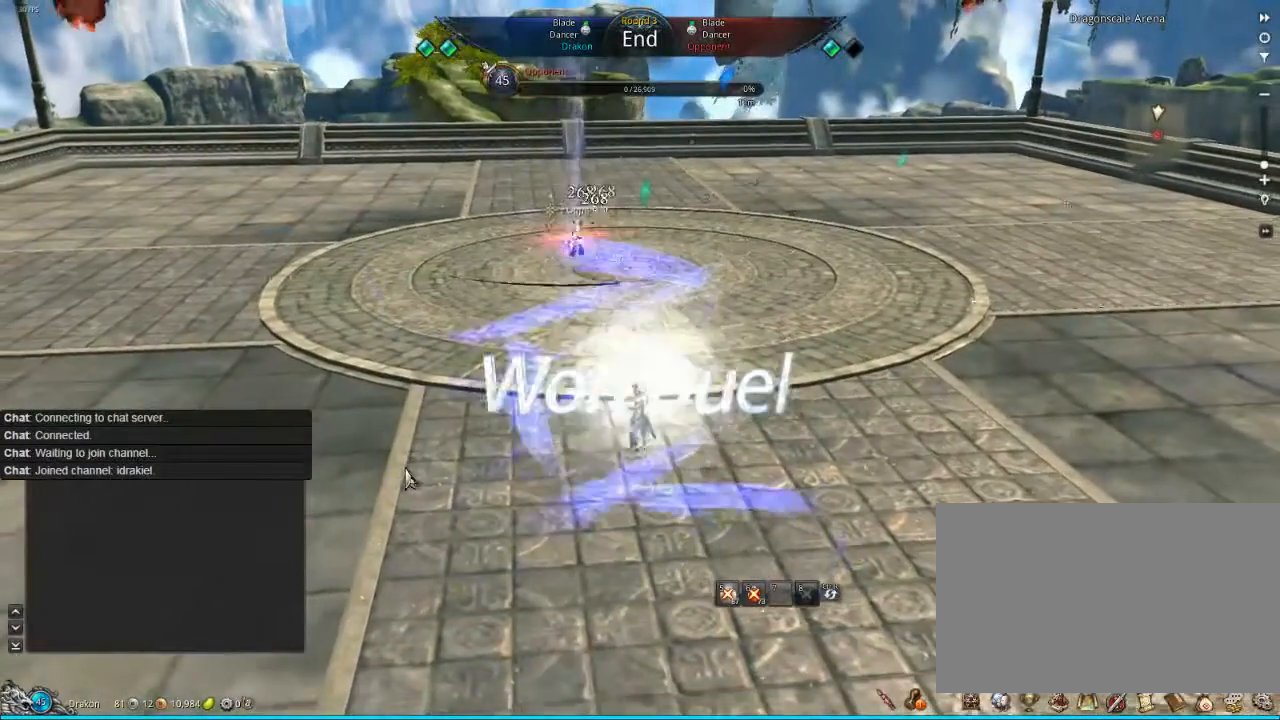
{"keys": [], "mouse": [], "events": [[320, "s", "up"]]}
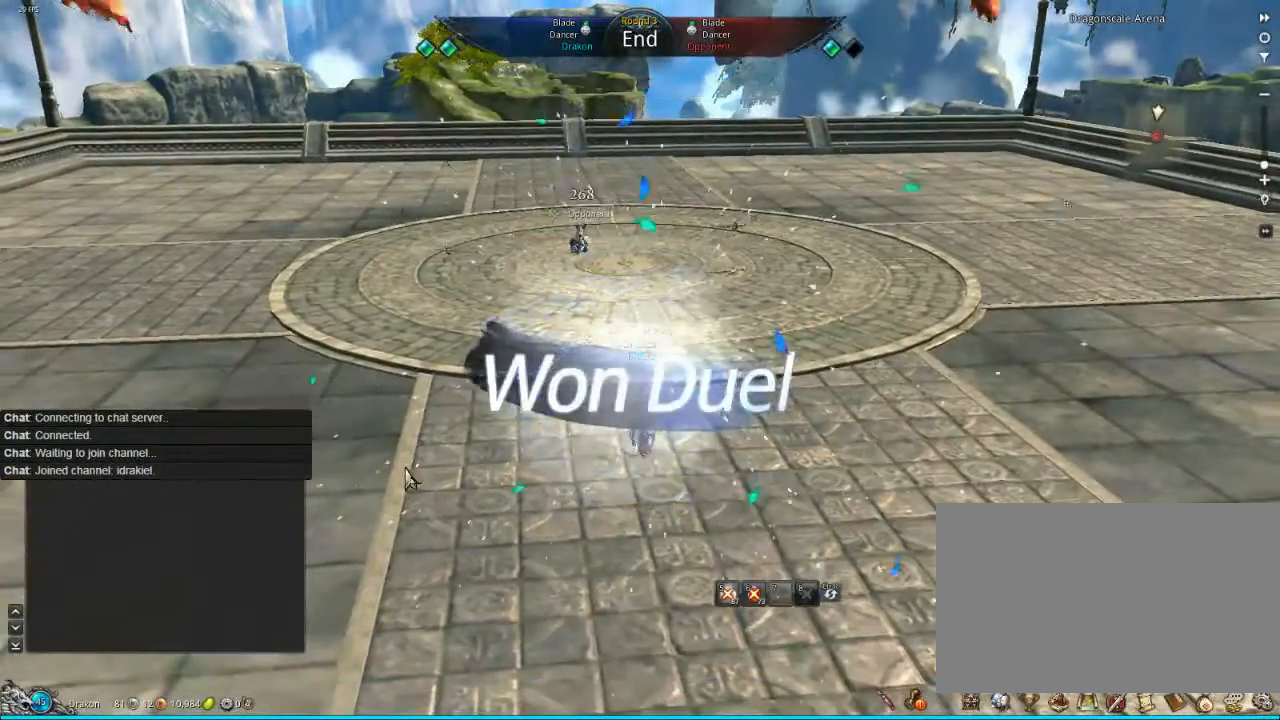
{"keys": ["w"], "mouse": [], "events": [[400, "w", "down"]]}